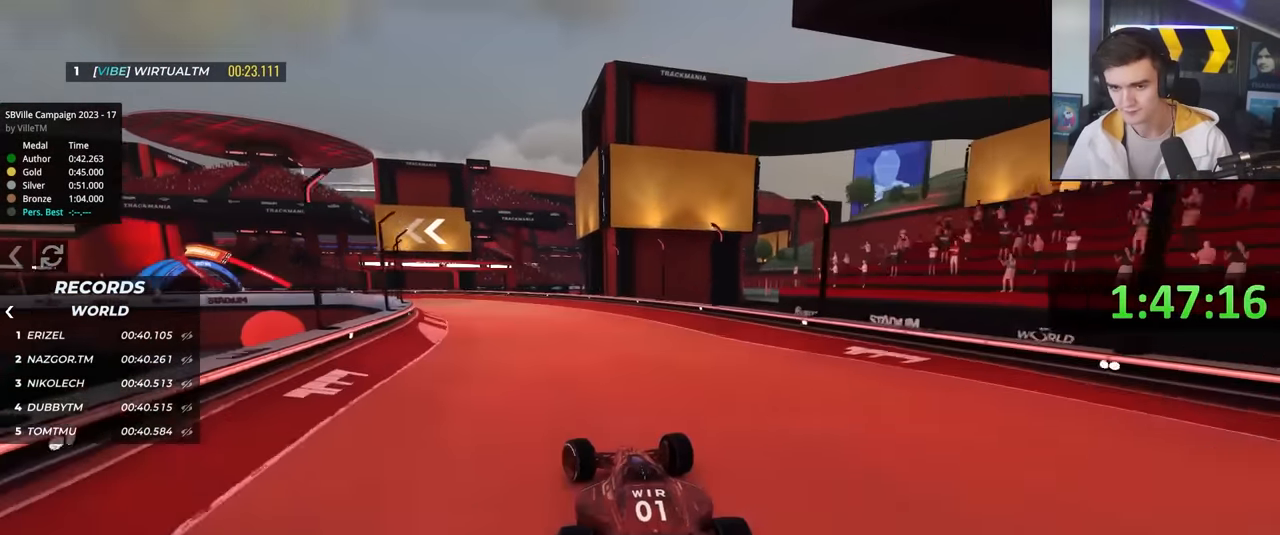
Gameplay with keyboard; each line is a JSON object with the keys held at the frame after it. "events" lists presses ("down") and releases ("up") of "brake", "down", "left", "right" and "up" between this image and that frame as [ms after this image, input, new state], when the widget could be followed in between. No other keys are recorded. Mouse input is not recorded. Key names are as the overlay labels them; some are game actions (e.g. jump) rather than physical keys.
{"keys": ["left", "up"], "events": [[17, "left", "up"], [100, "brake", "down"], [200, "brake", "up"], [483, "left", "down"]]}
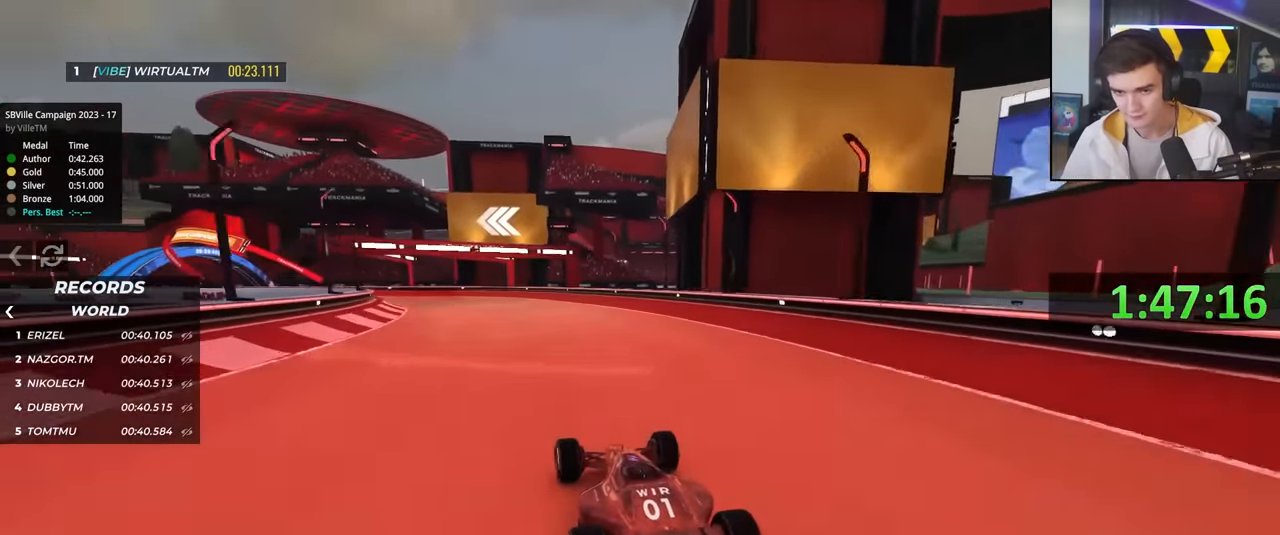
{"keys": ["left", "up"], "events": [[317, "left", "up"], [400, "left", "down"]]}
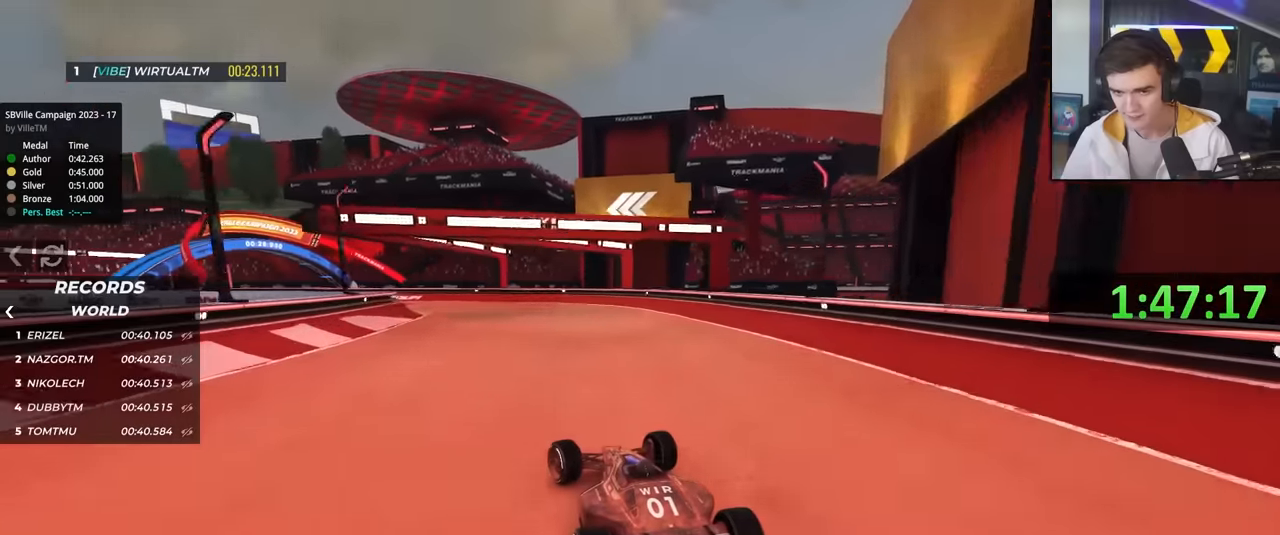
{"keys": ["left", "up"], "events": [[100, "up", "up"], [333, "up", "down"]]}
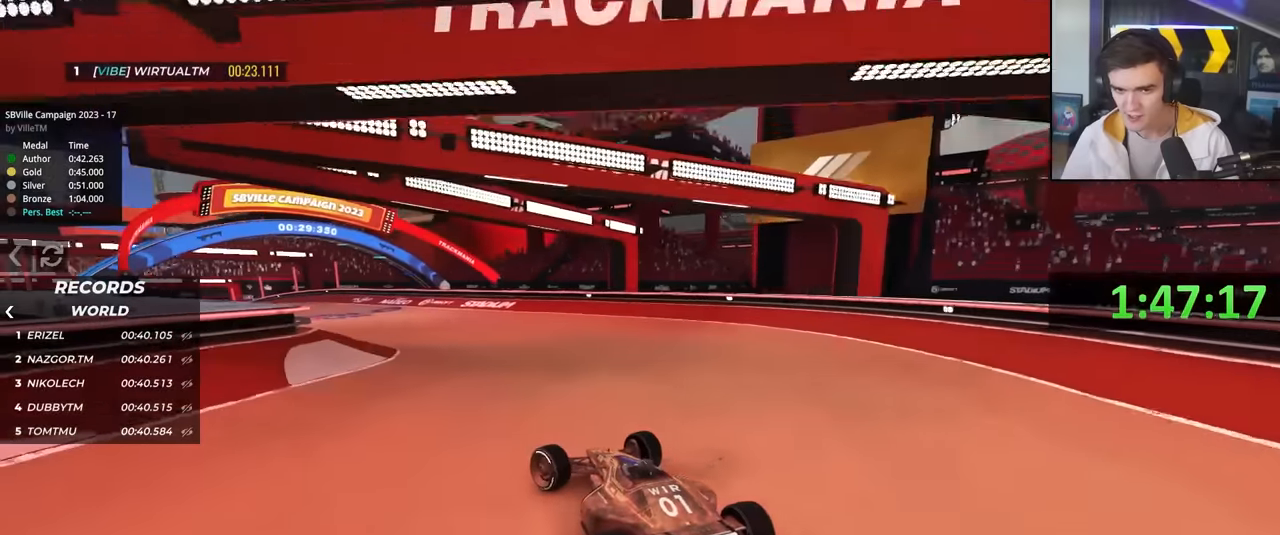
{"keys": ["up"], "events": [[200, "left", "up"]]}
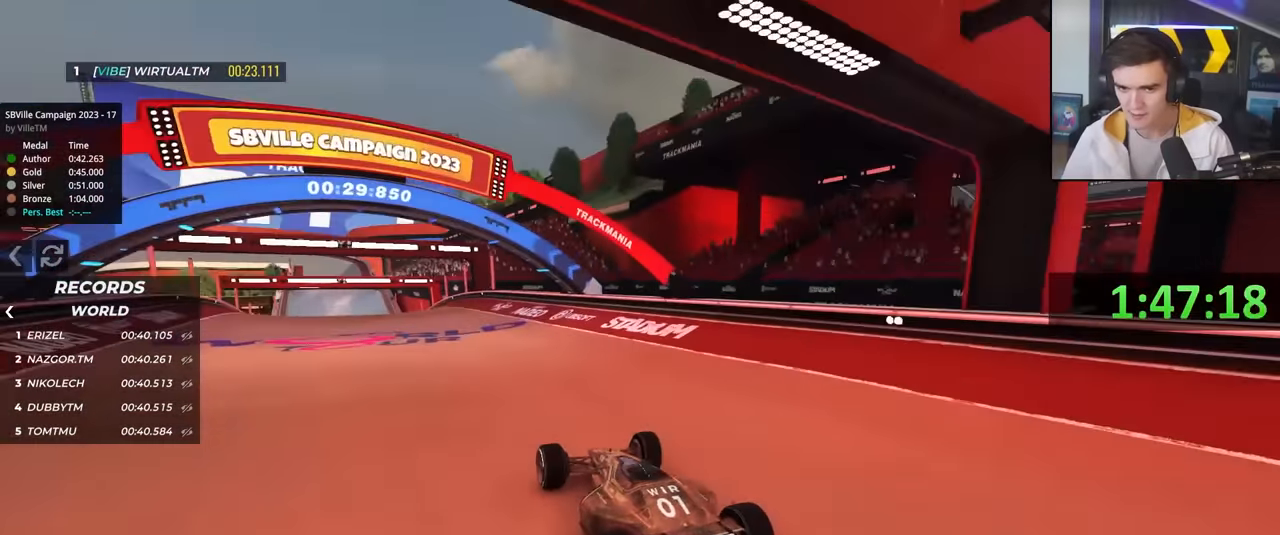
{"keys": ["left", "up"], "events": [[17, "left", "down"], [117, "left", "up"], [450, "left", "down"]]}
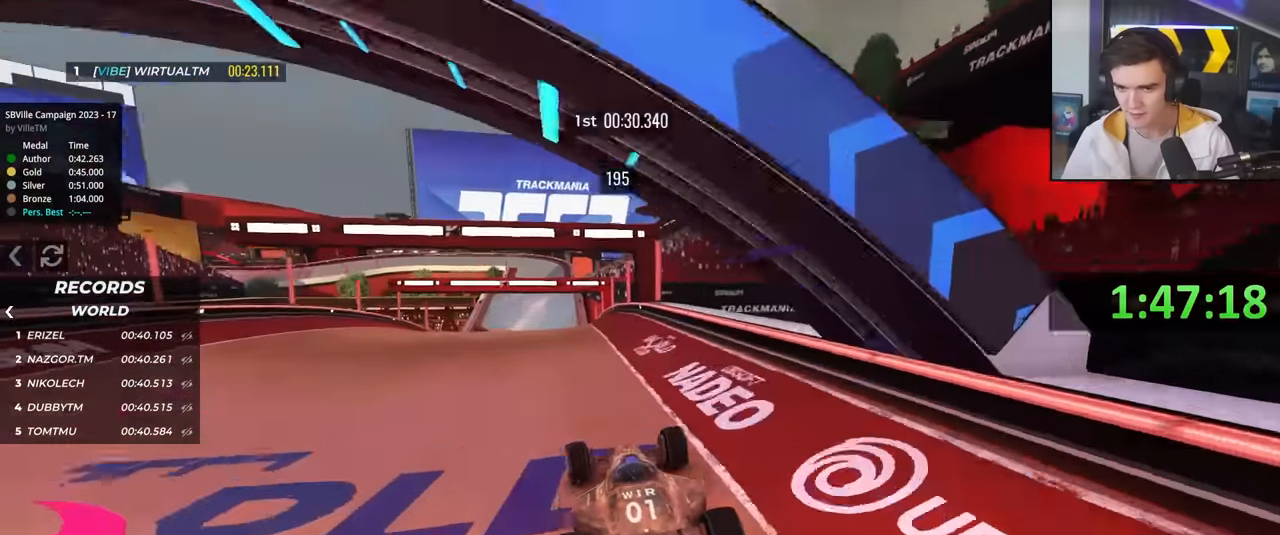
{"keys": ["right", "up"], "events": [[183, "left", "up"], [233, "right", "down"]]}
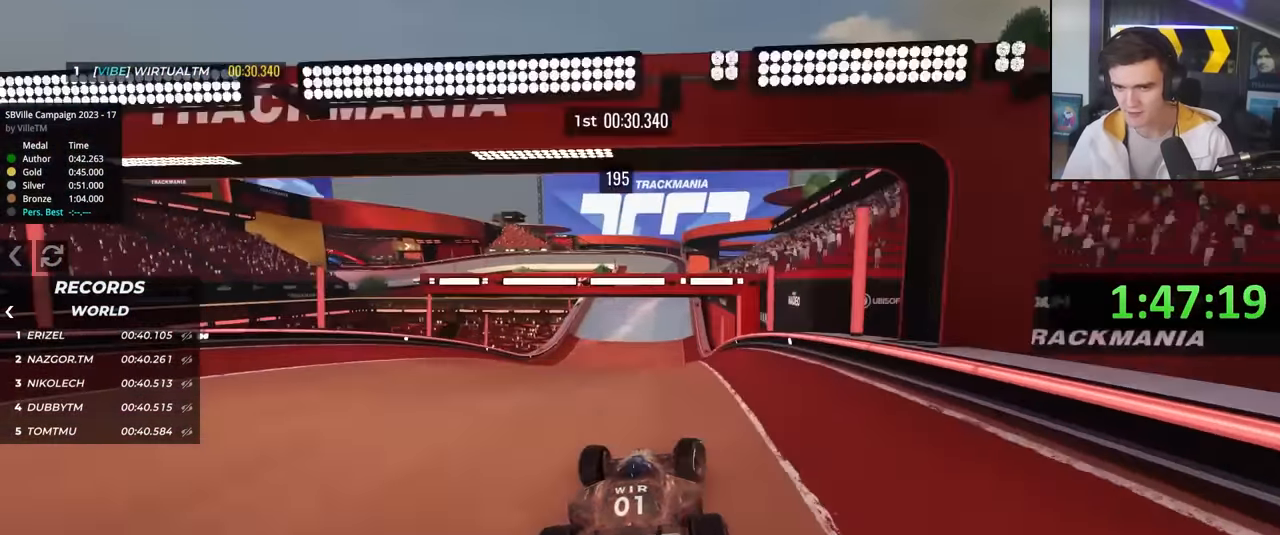
{"keys": ["up"], "events": [[17, "right", "up"], [200, "left", "down"], [300, "left", "up"]]}
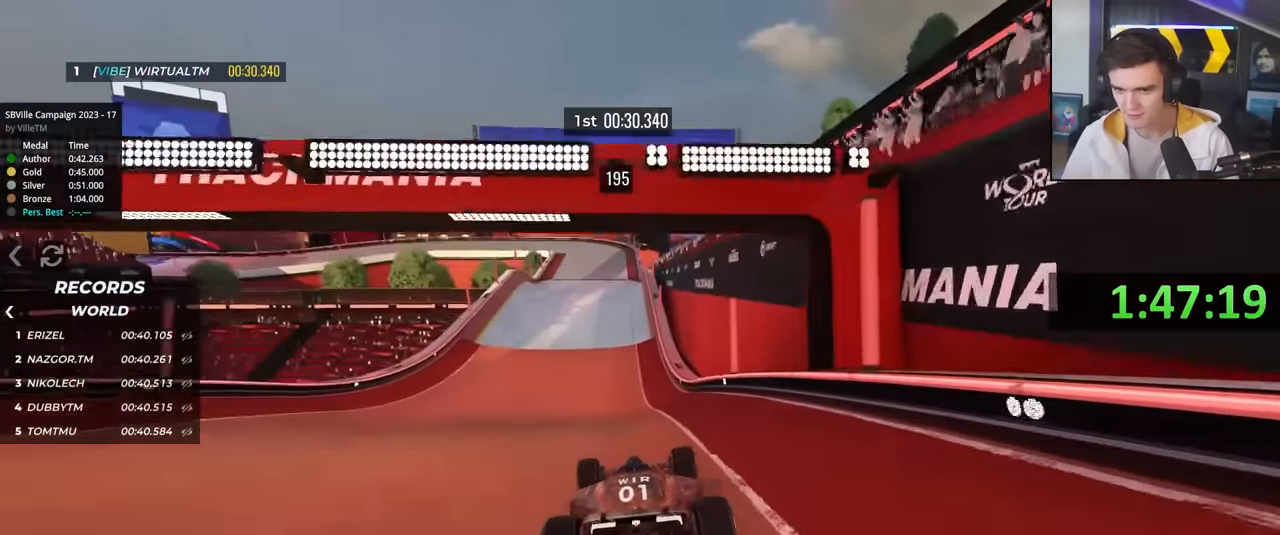
{"keys": ["up"], "events": [[117, "right", "down"], [167, "right", "up"], [300, "left", "down"], [400, "left", "up"]]}
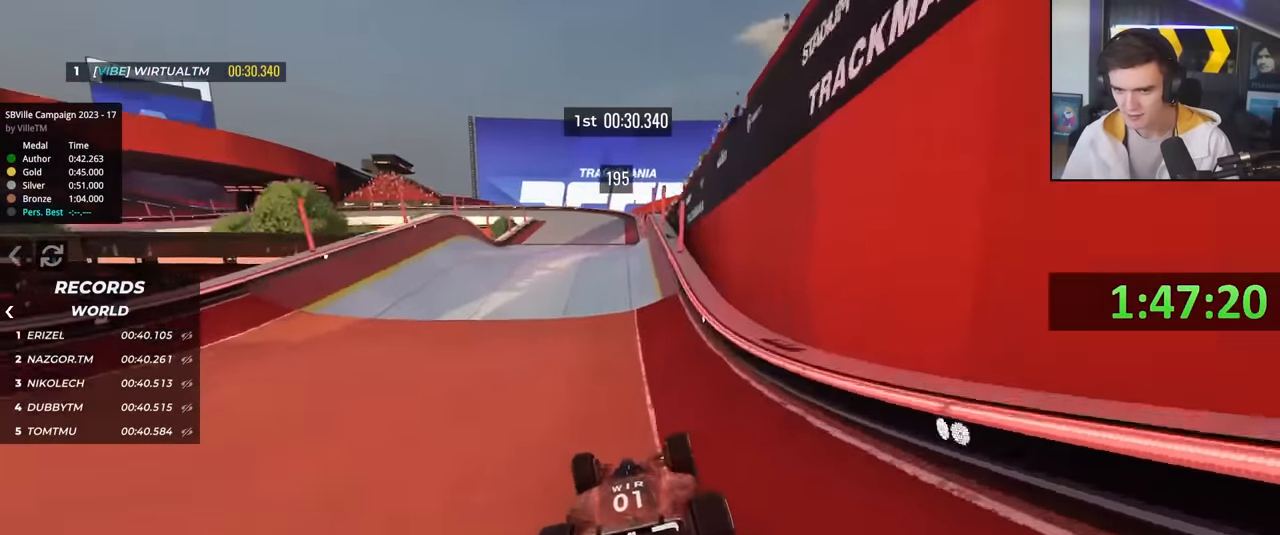
{"keys": ["up"], "events": [[317, "left", "down"], [367, "left", "up"]]}
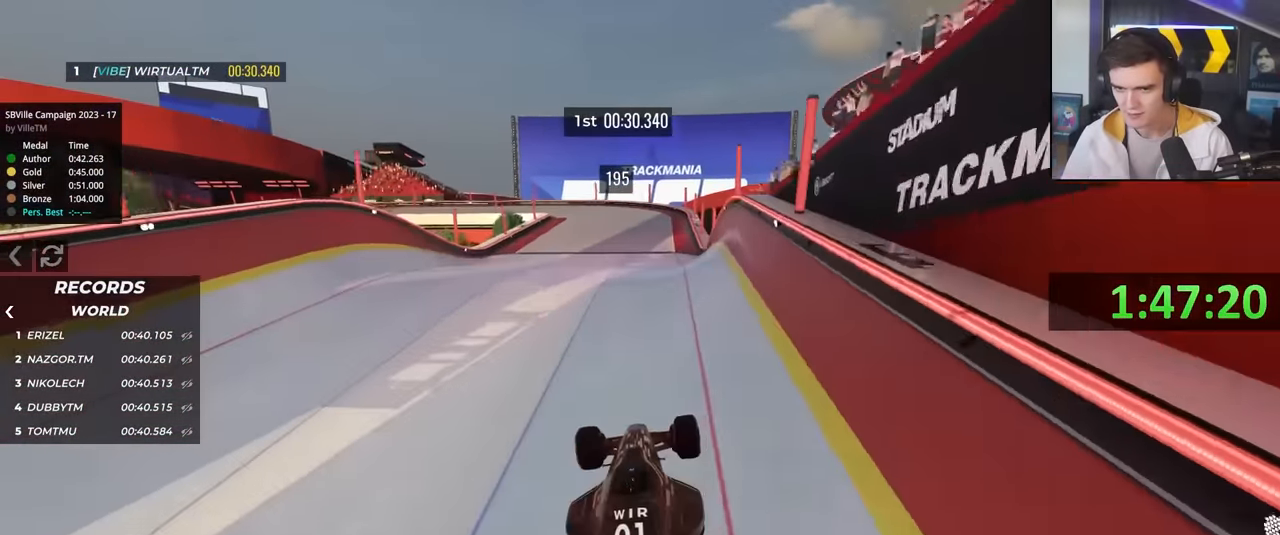
{"keys": ["left", "up"], "events": [[150, "left", "down"], [383, "left", "up"], [483, "left", "down"]]}
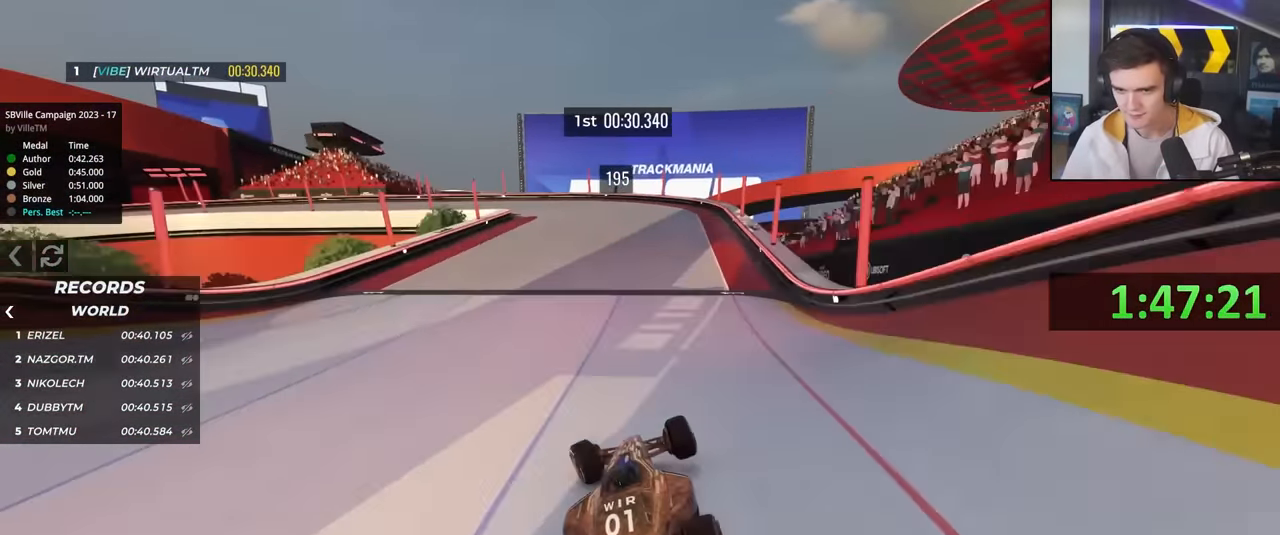
{"keys": ["left", "up"], "events": [[67, "left", "up"], [117, "brake", "down"], [117, "left", "down"], [167, "brake", "up"], [400, "left", "up"], [500, "left", "down"]]}
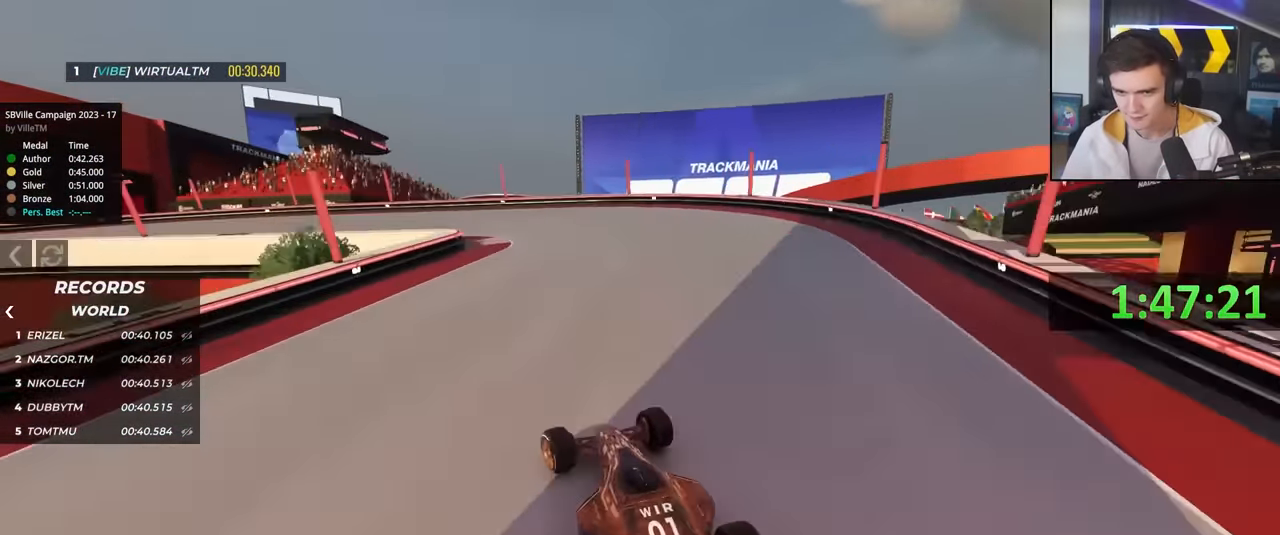
{"keys": ["brake", "left", "up"], "events": [[83, "left", "up"], [233, "brake", "down"], [233, "left", "down"]]}
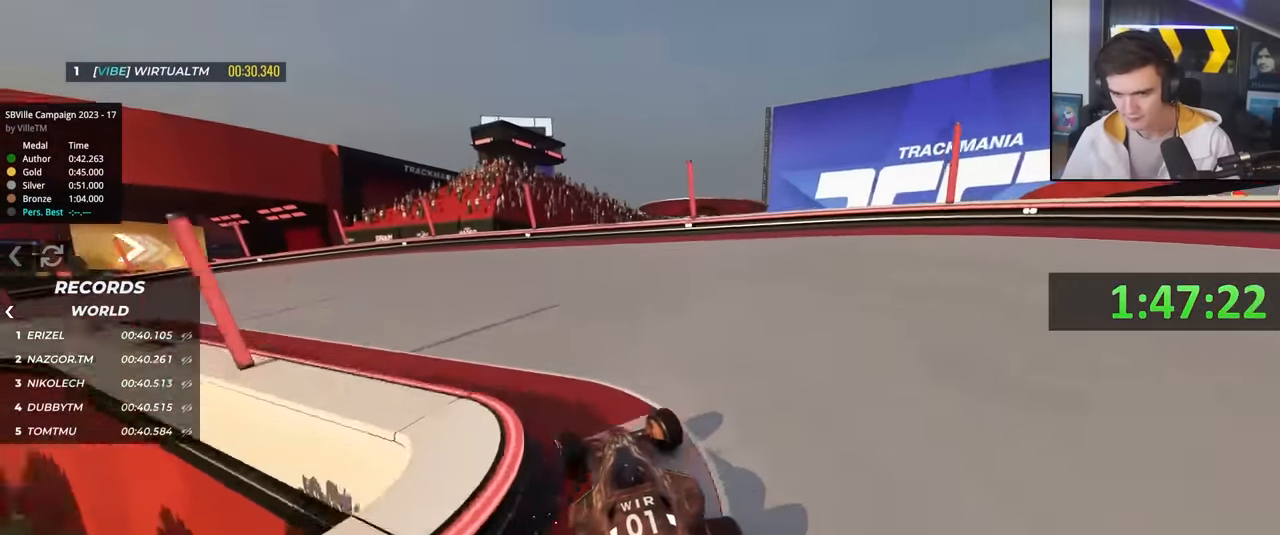
{"keys": ["up"], "events": [[17, "brake", "up"], [483, "left", "up"]]}
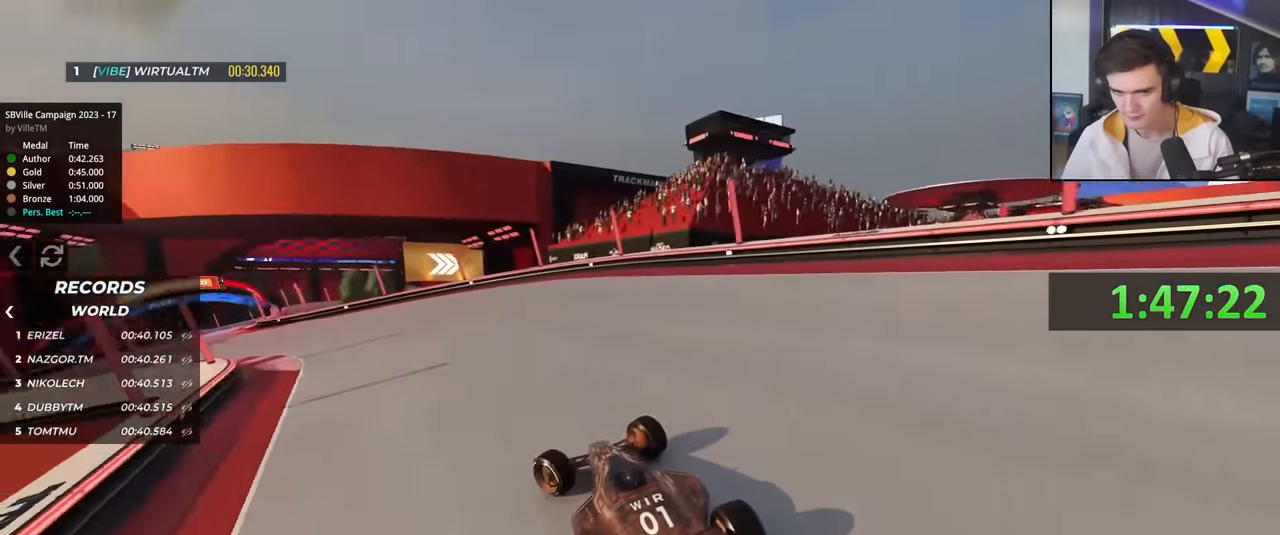
{"keys": ["left", "up"], "events": [[500, "left", "down"]]}
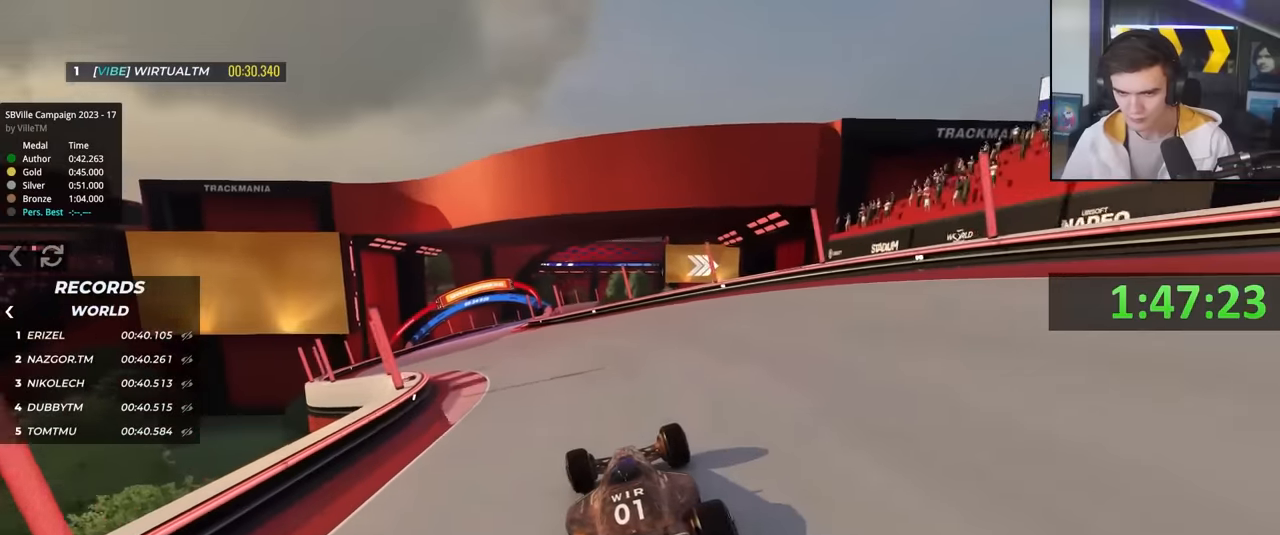
{"keys": ["up"], "events": [[133, "left", "up"]]}
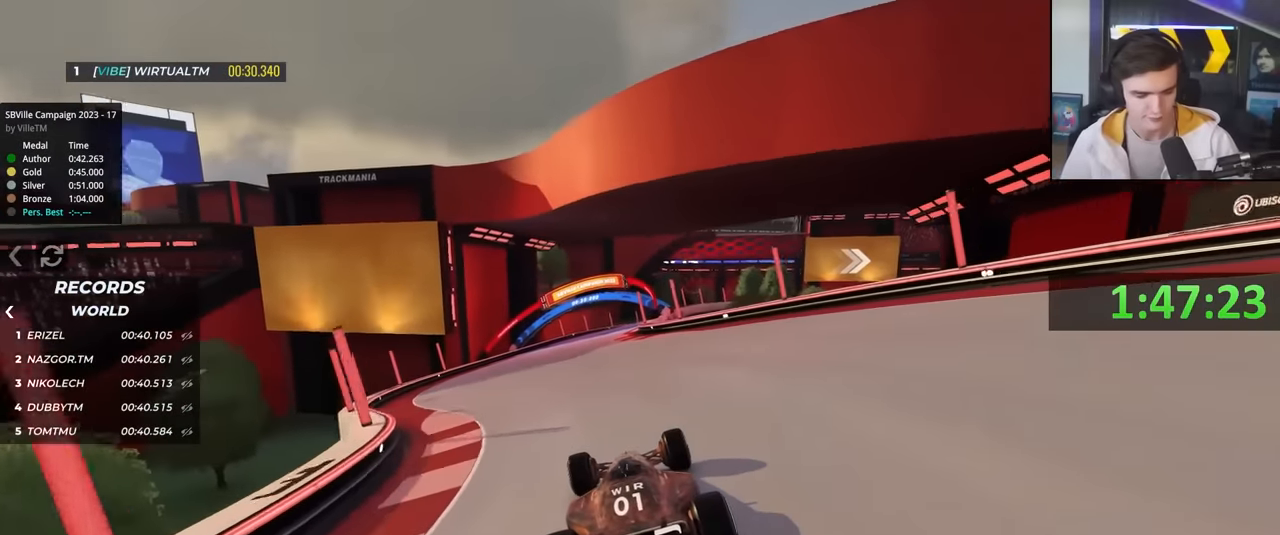
{"keys": ["up"], "events": []}
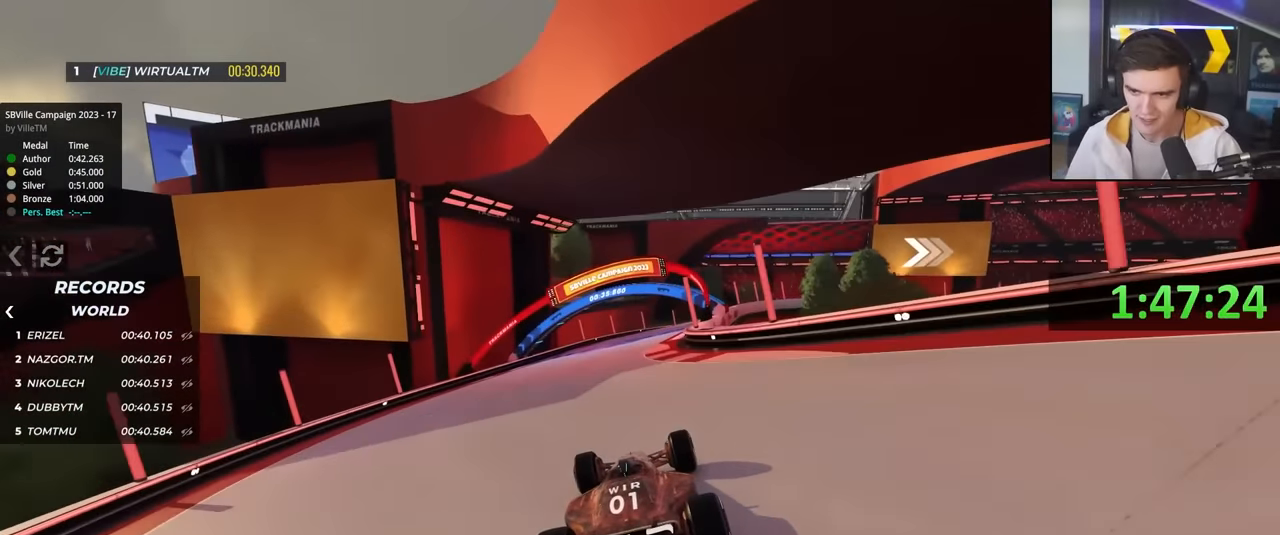
{"keys": ["up"], "events": [[300, "right", "down"], [350, "right", "up"]]}
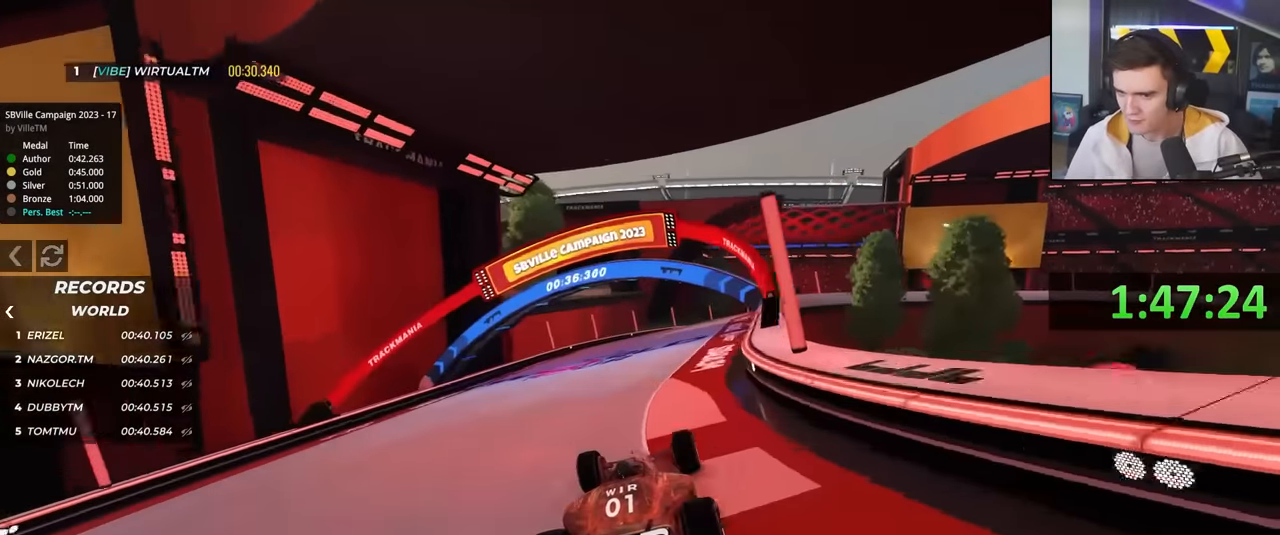
{"keys": ["up"], "events": [[283, "right", "down"], [417, "right", "up"]]}
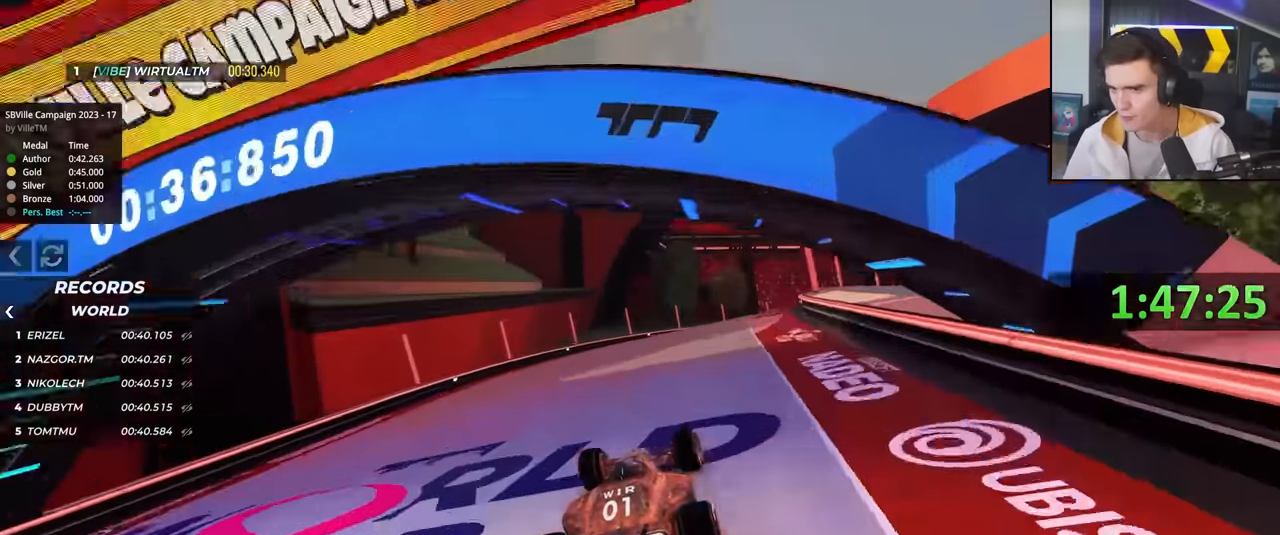
{"keys": ["right", "up"], "events": [[17, "right", "down"], [333, "right", "up"], [433, "right", "down"]]}
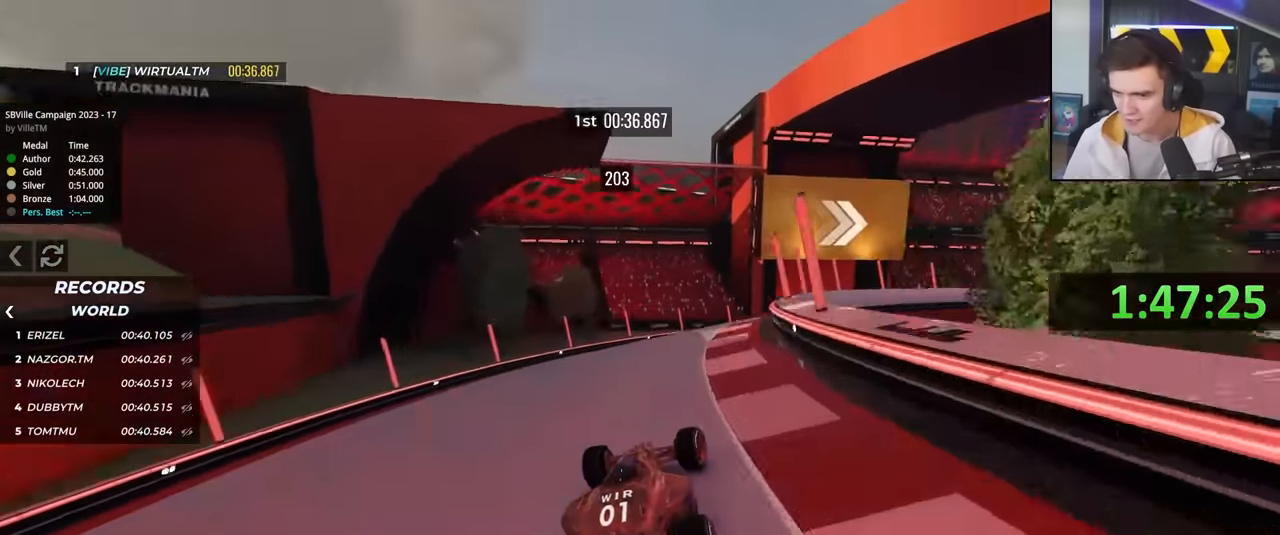
{"keys": ["right", "up"], "events": [[17, "right", "up"], [117, "right", "down"], [267, "right", "up"], [350, "right", "down"]]}
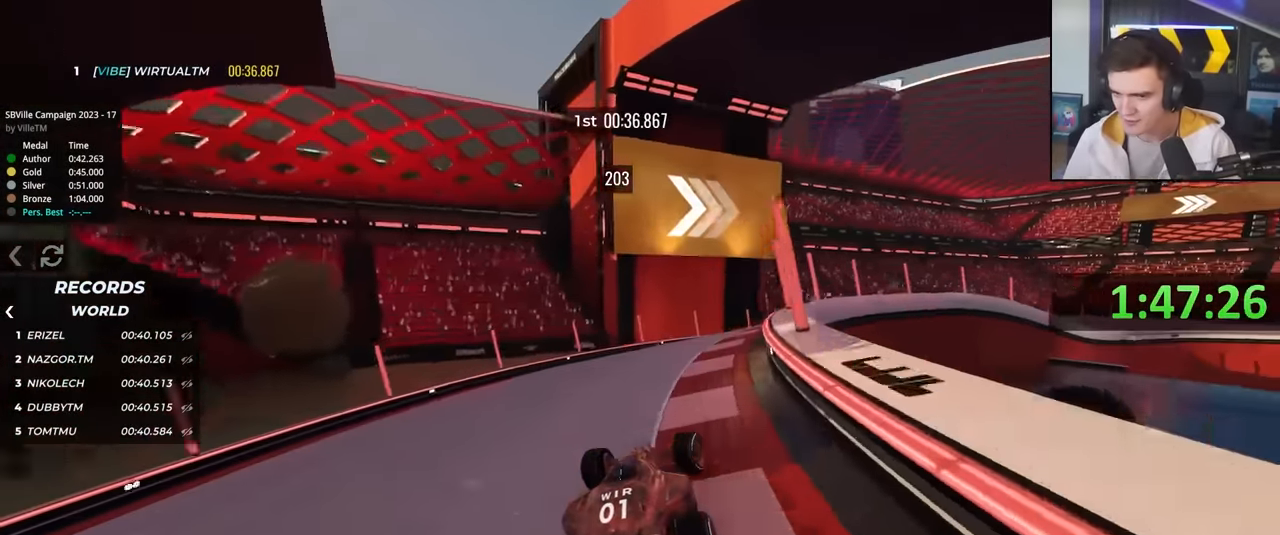
{"keys": ["up"], "events": [[183, "right", "up"], [317, "right", "down"], [417, "right", "up"]]}
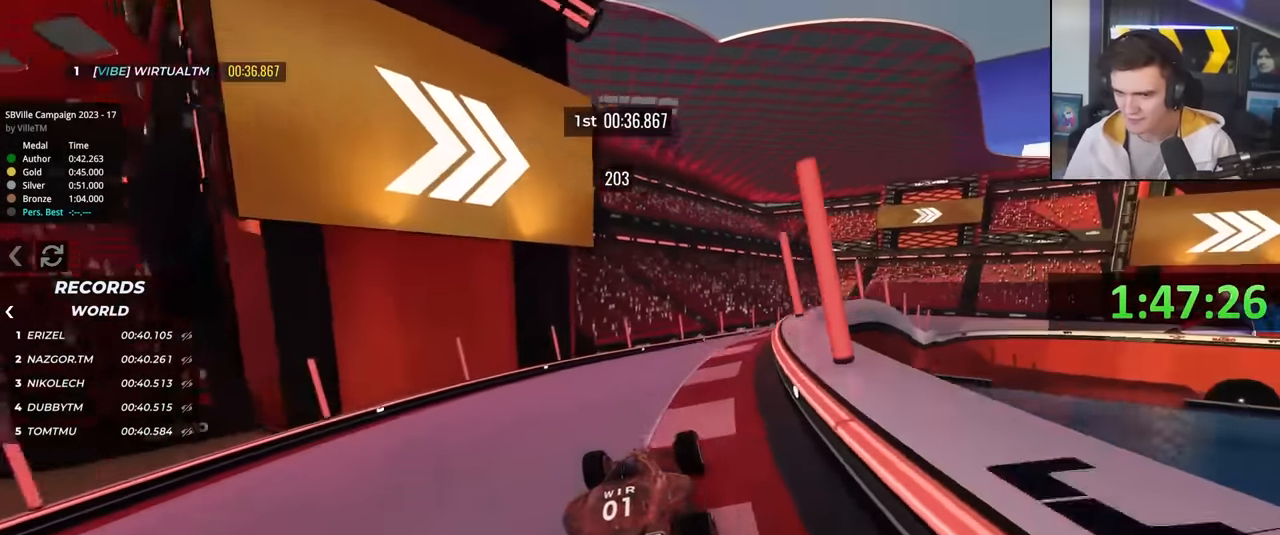
{"keys": ["up"], "events": [[100, "right", "down"], [200, "right", "up"], [283, "right", "down"], [383, "right", "up"]]}
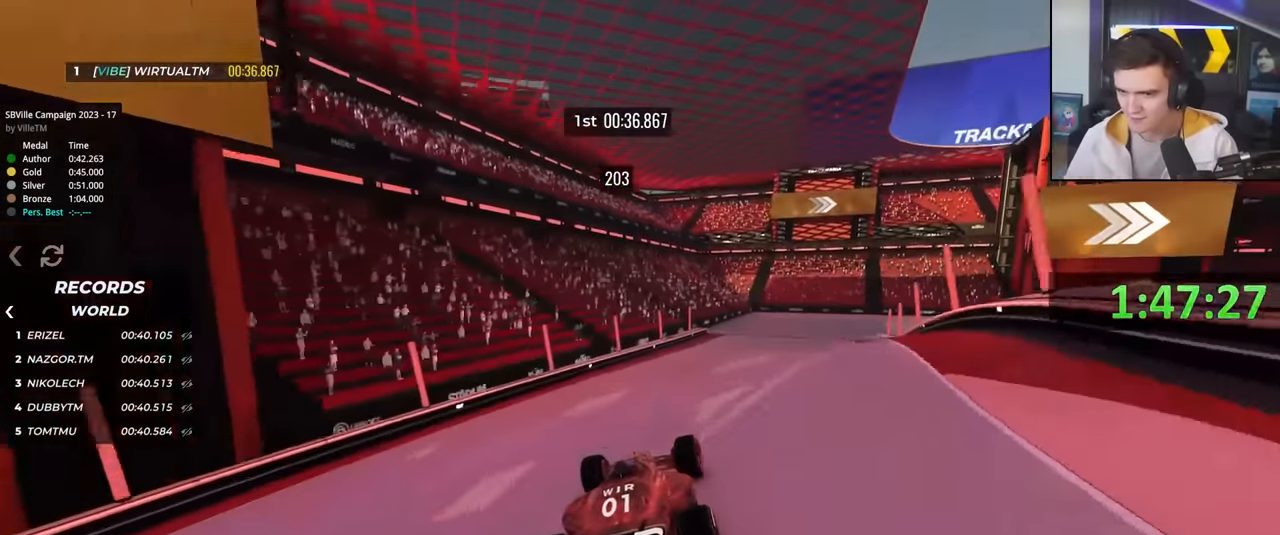
{"keys": ["right", "up"], "events": [[67, "right", "down"], [217, "right", "up"], [300, "right", "down"]]}
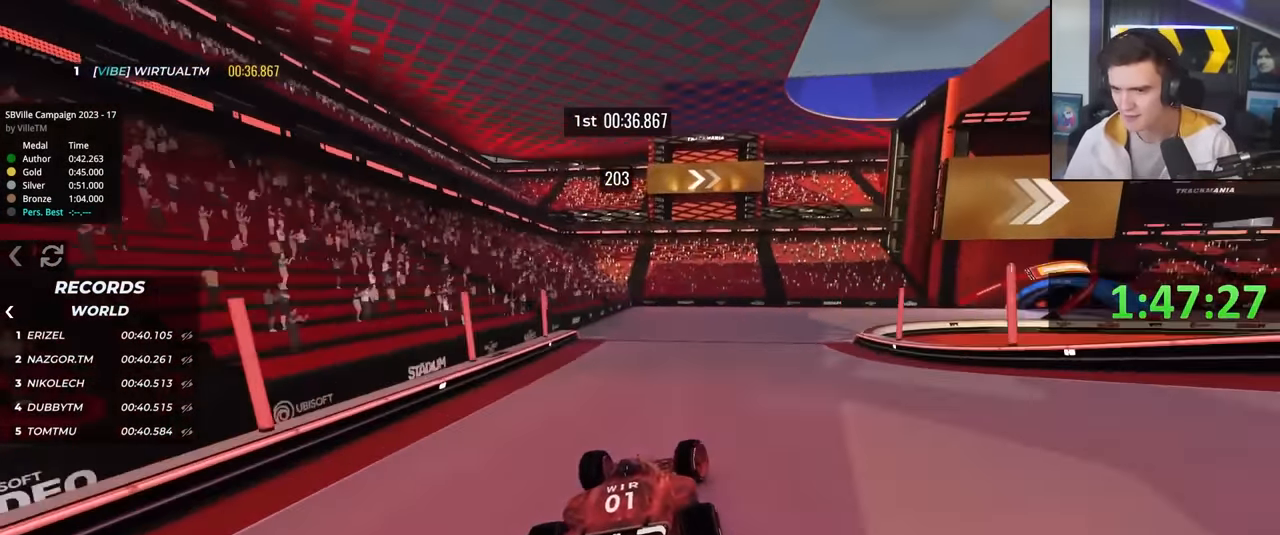
{"keys": ["right", "up"], "events": []}
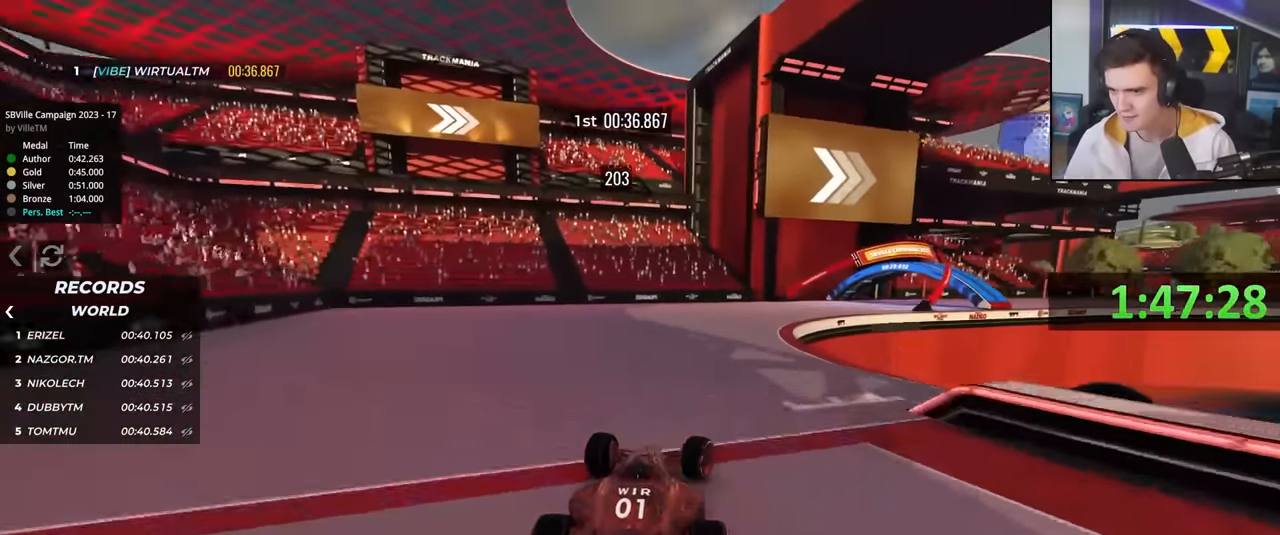
{"keys": ["right", "up"], "events": []}
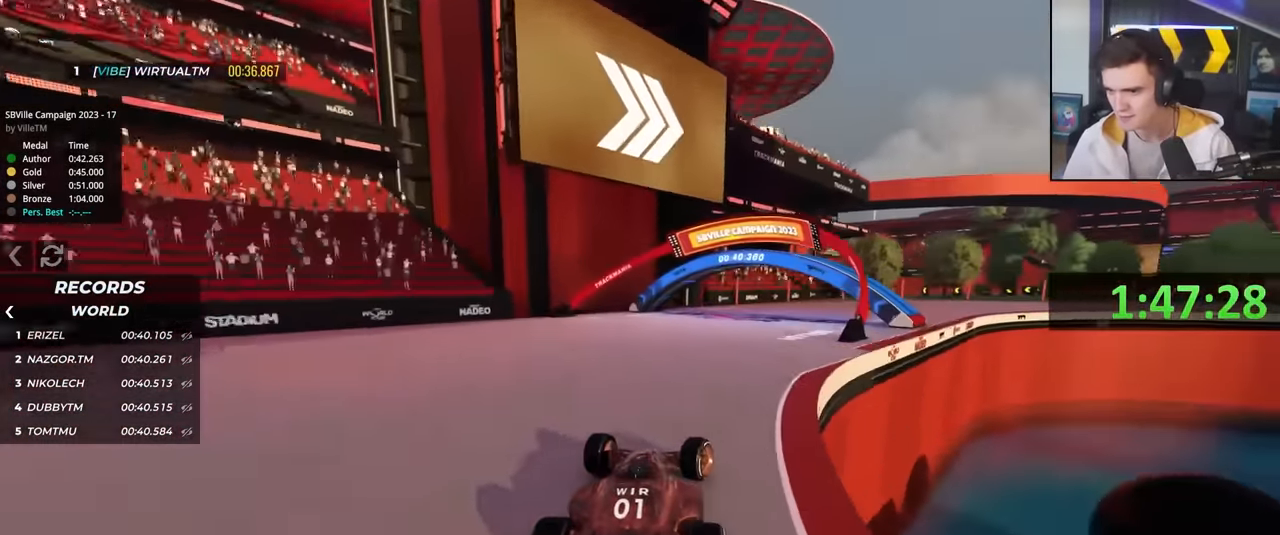
{"keys": ["right"], "events": [[350, "up", "up"]]}
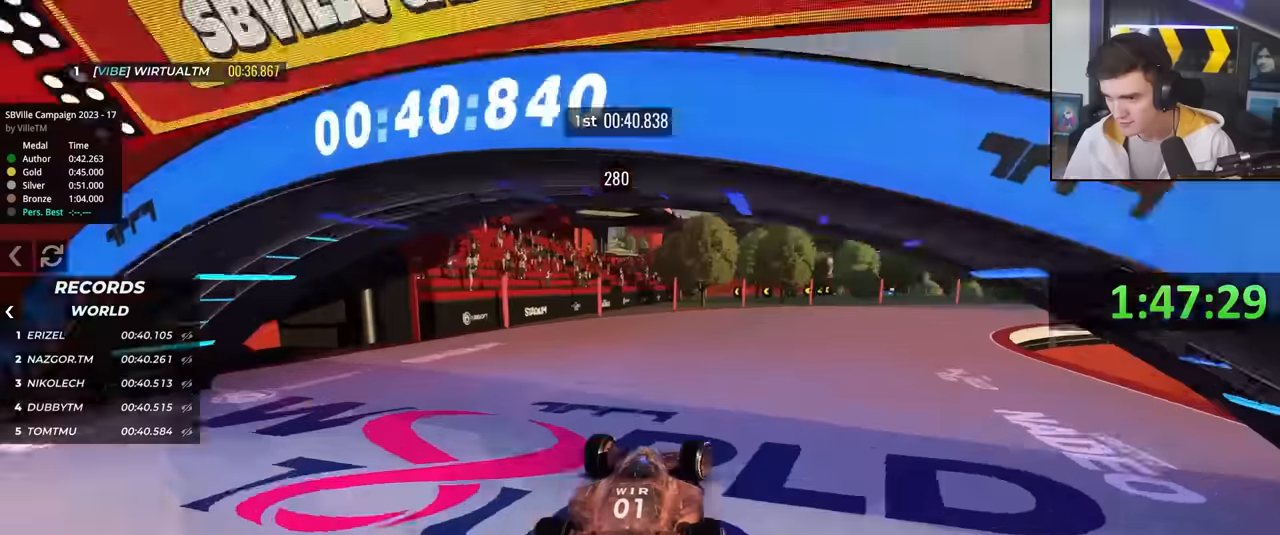
{"keys": ["right"], "events": []}
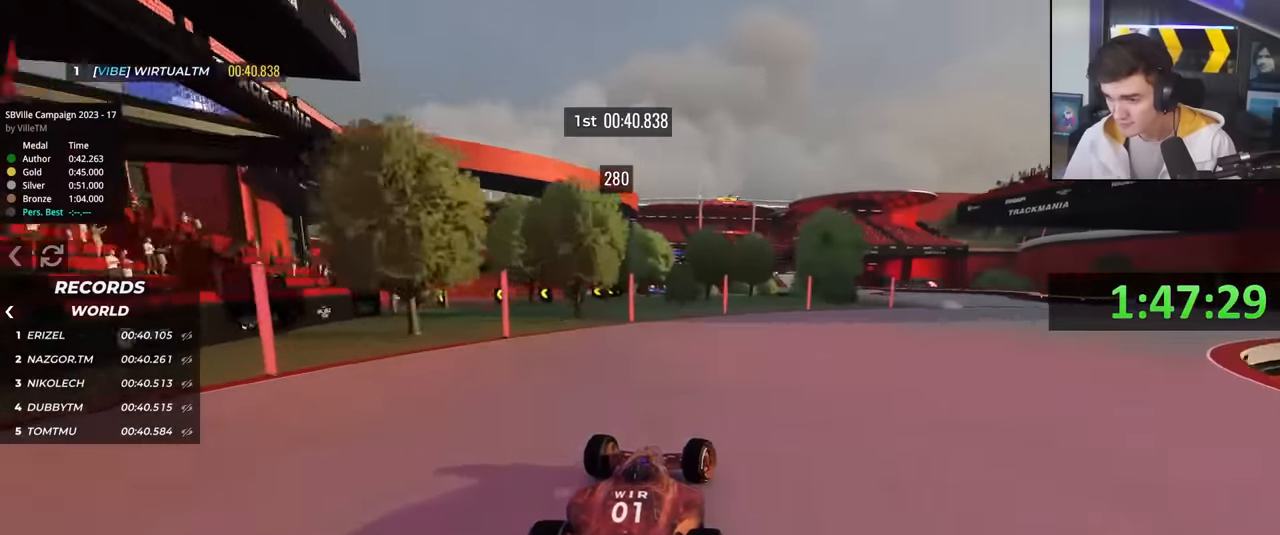
{"keys": ["right", "up"], "events": [[450, "up", "down"]]}
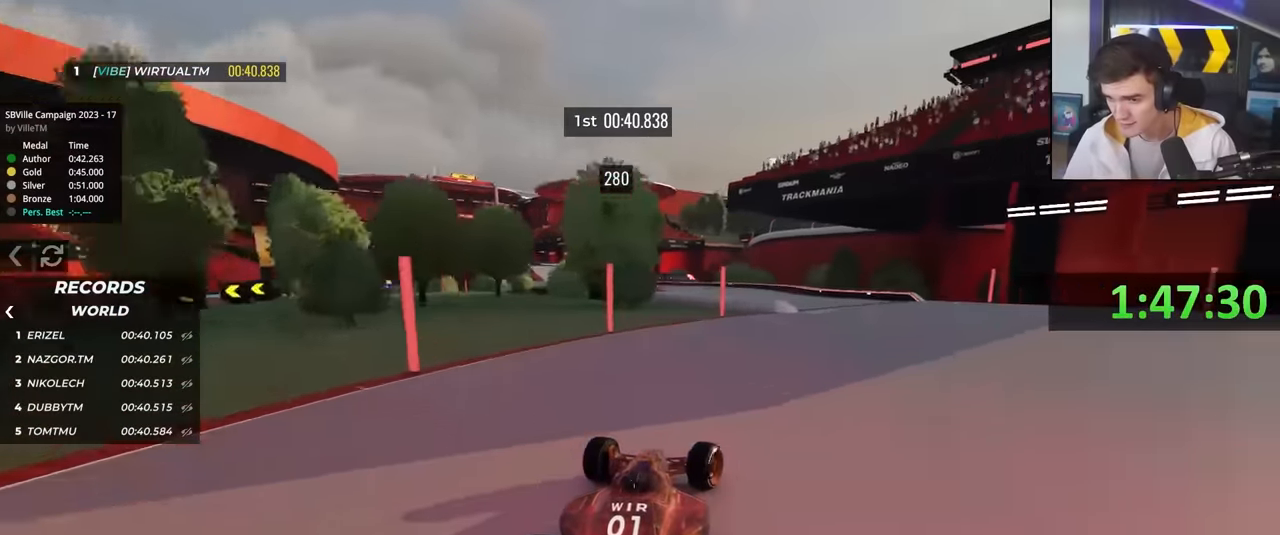
{"keys": ["left", "up"], "events": [[266, "right", "up"], [316, "left", "down"]]}